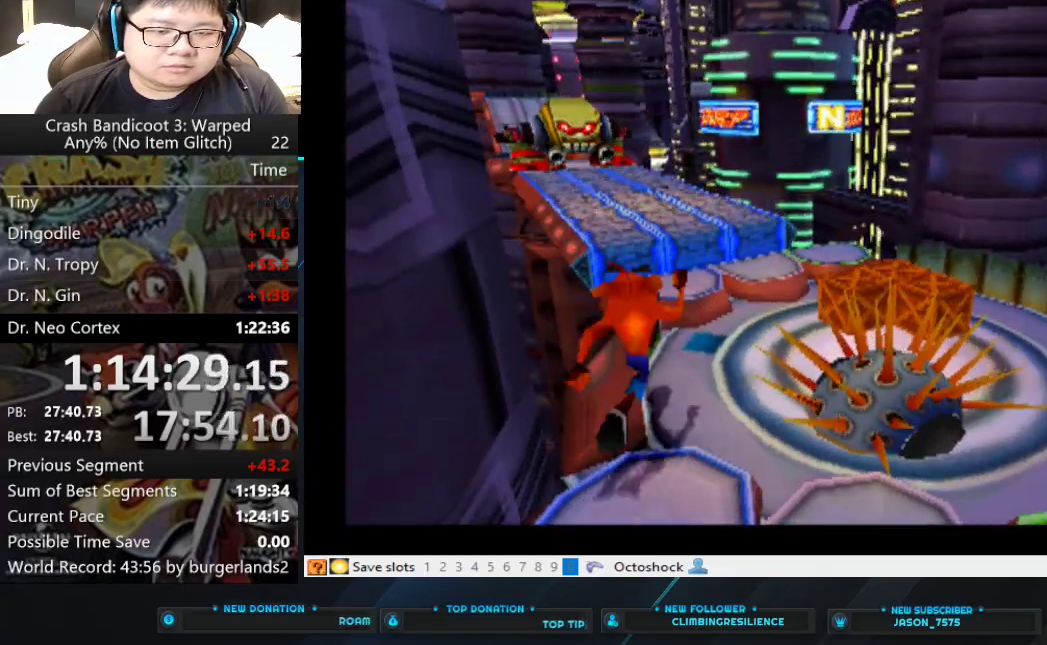
Gameplay with a controller (PlayStation layout); each line is a JSON object with the inputs held at the frame after it. "events" lists button and stick changes between this image and that frame as [ms after this image, input, new state], when the widget could be followed in between. Not read: right_stick.
{"buttons": [], "left_stick": "up", "events": [[500, "CROSS", "up"]]}
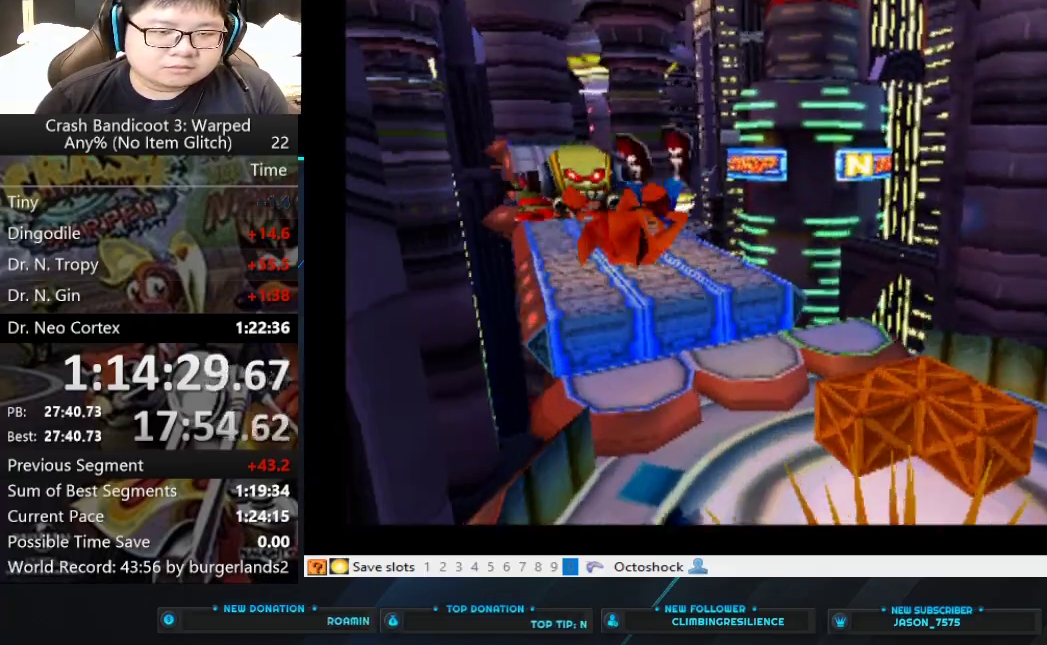
{"buttons": [], "left_stick": "up", "events": []}
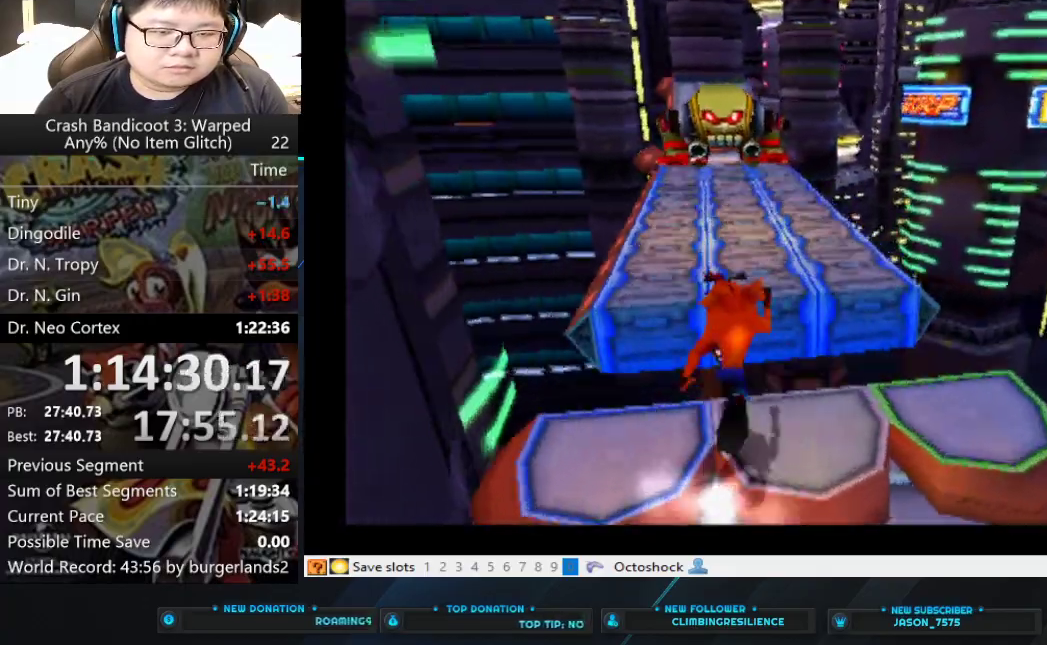
{"buttons": ["CROSS"], "left_stick": "up", "events": [[100, "CROSS", "down"]]}
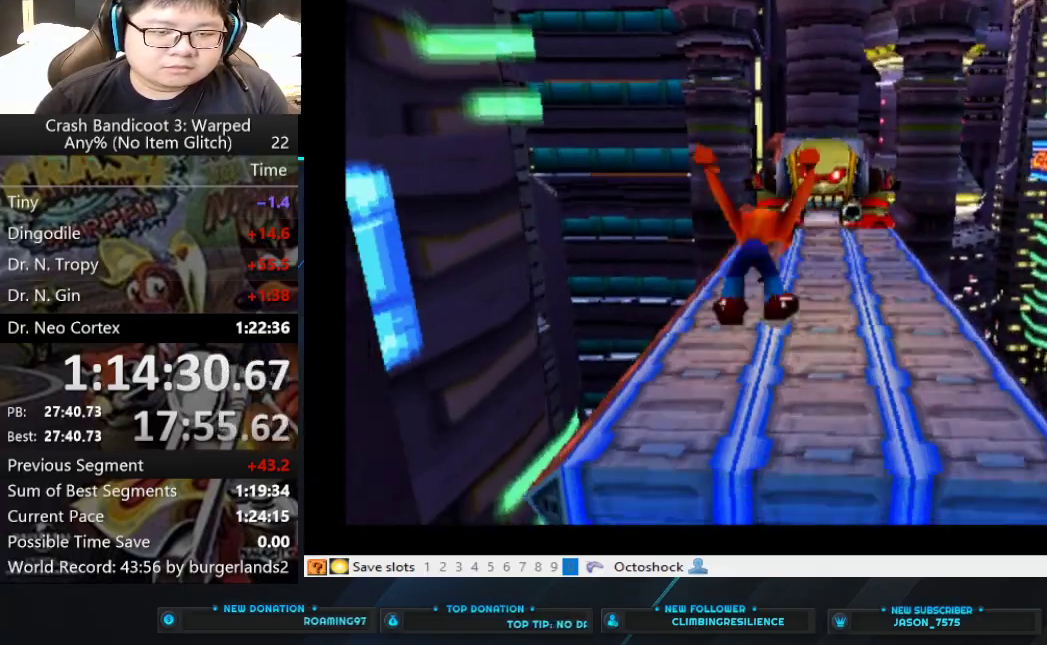
{"buttons": [], "left_stick": "up", "events": [[100, "CROSS", "up"]]}
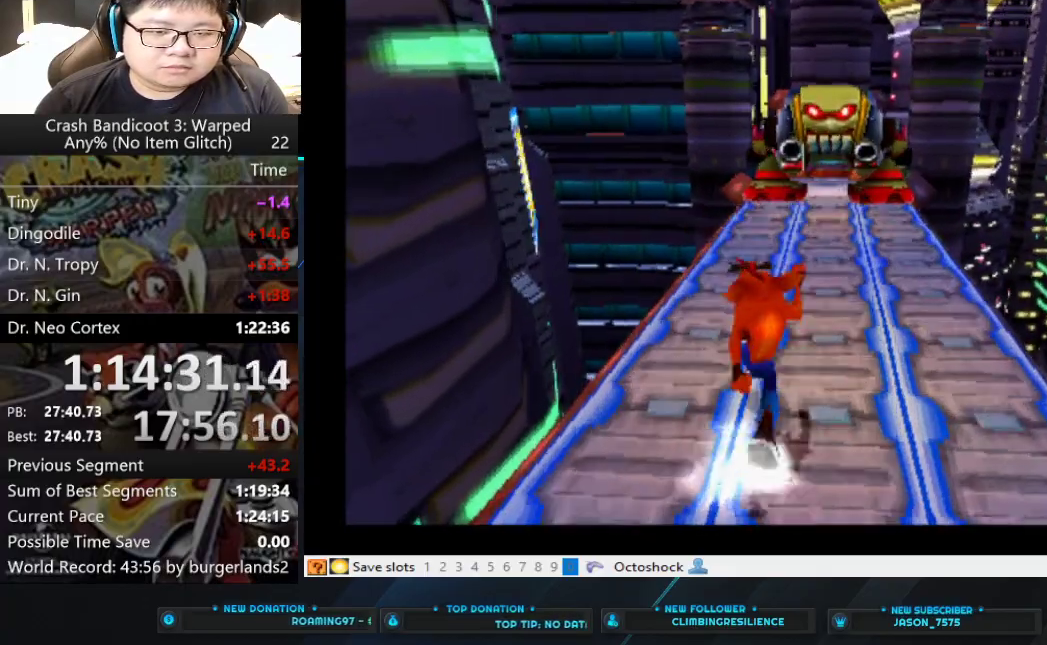
{"buttons": [], "left_stick": "up", "events": []}
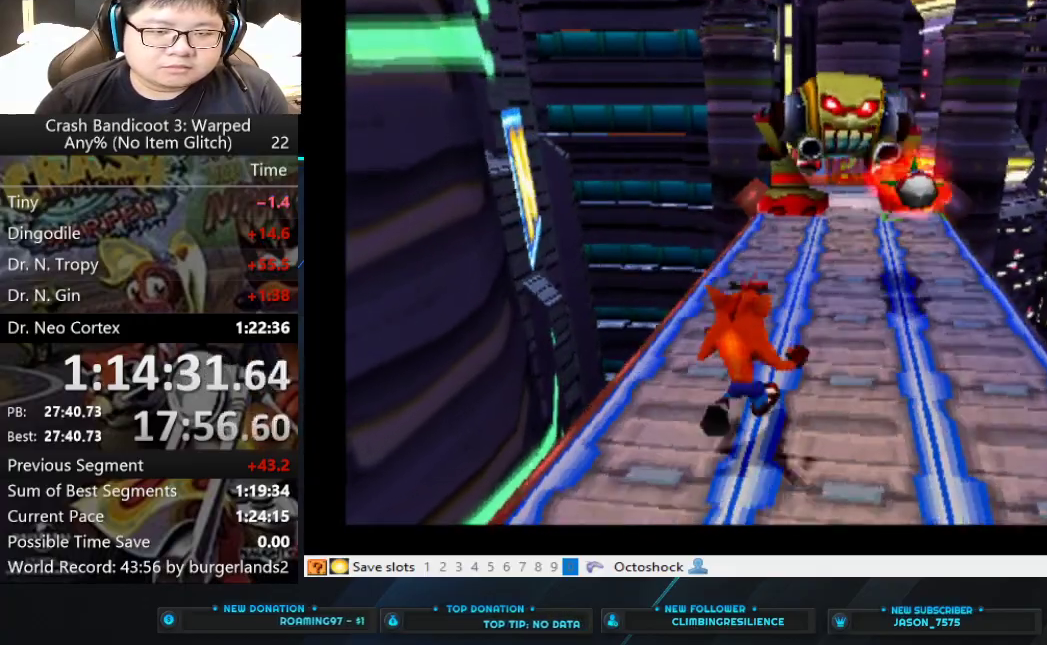
{"buttons": [], "left_stick": "center", "events": [[67, "left_stick", "center"]]}
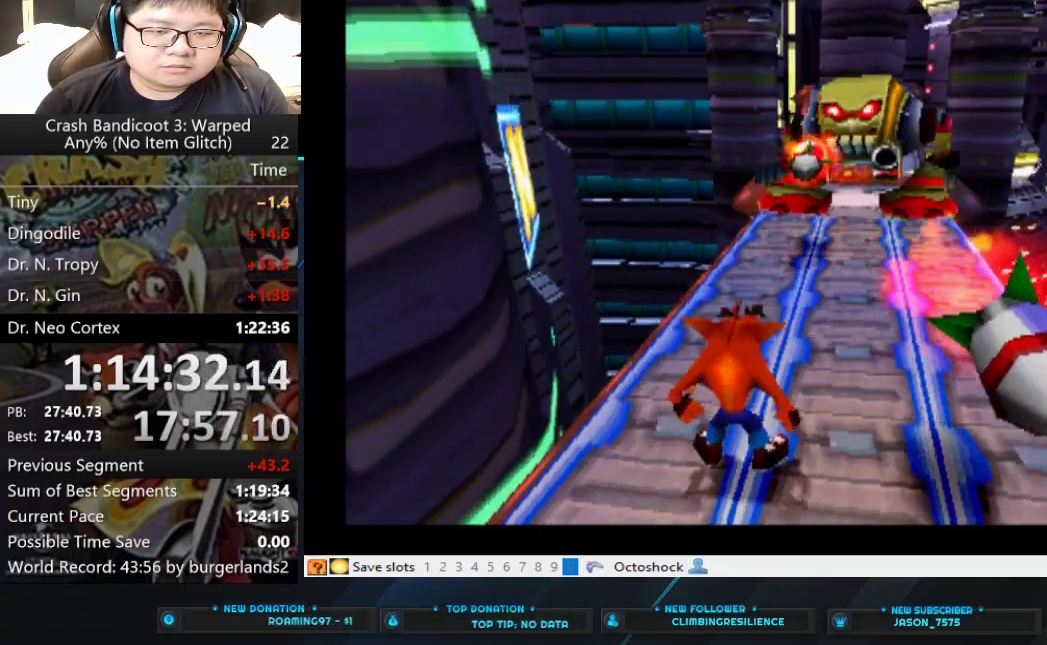
{"buttons": [], "left_stick": "up-right", "events": [[33, "left_stick", "right"], [133, "left_stick", "up-right"]]}
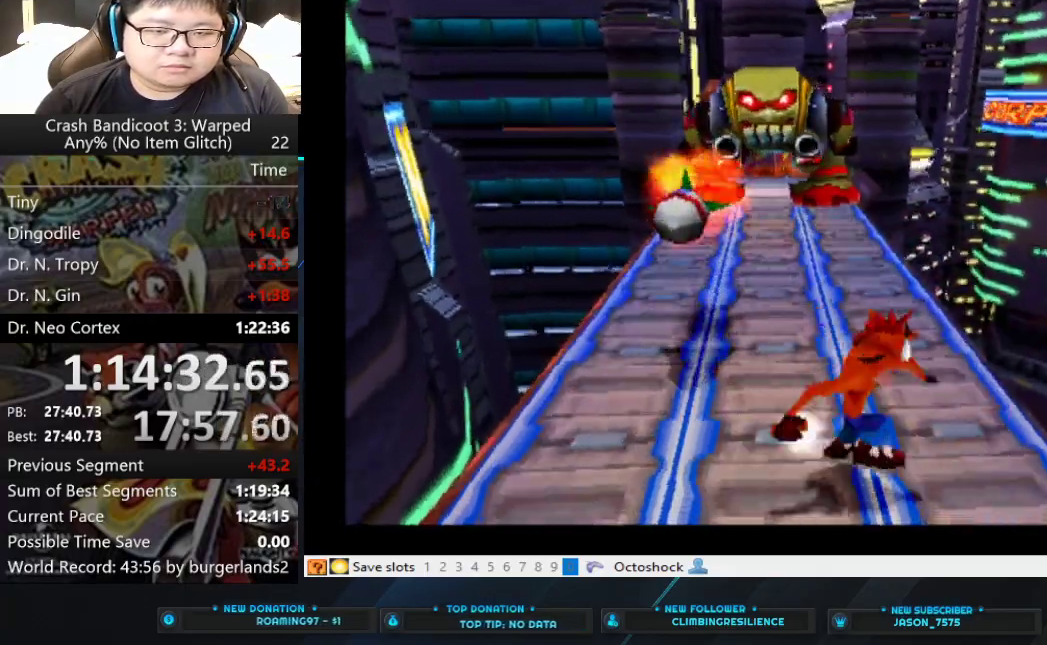
{"buttons": [], "left_stick": "up-left", "events": [[33, "left_stick", "center"], [200, "left_stick", "up-left"]]}
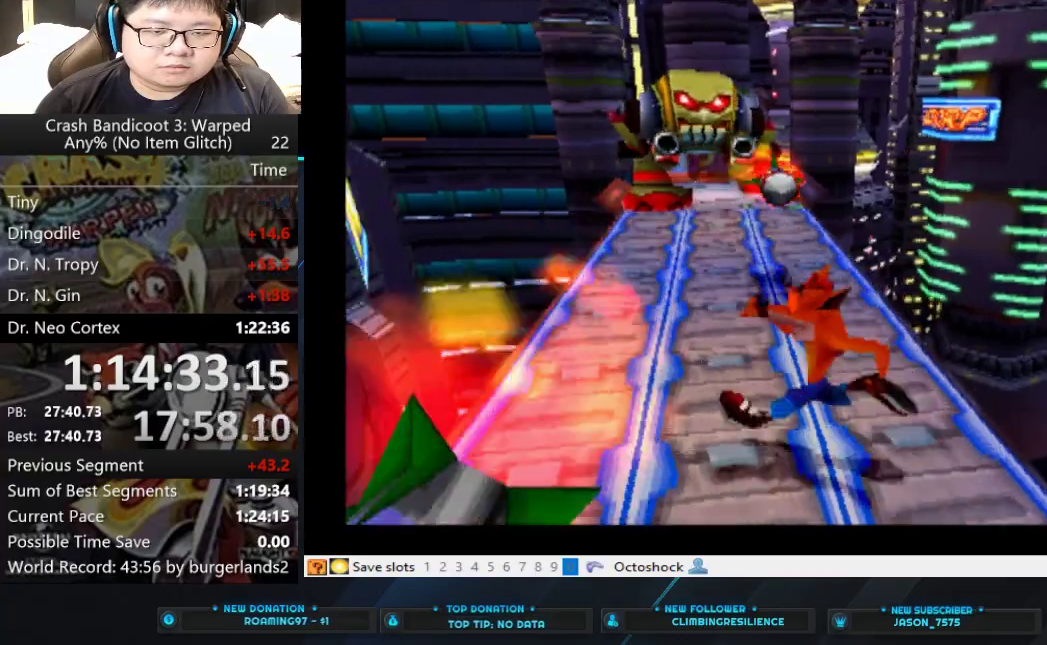
{"buttons": [], "left_stick": "up", "events": [[200, "left_stick", "center"], [300, "left_stick", "up-right"], [367, "left_stick", "up"]]}
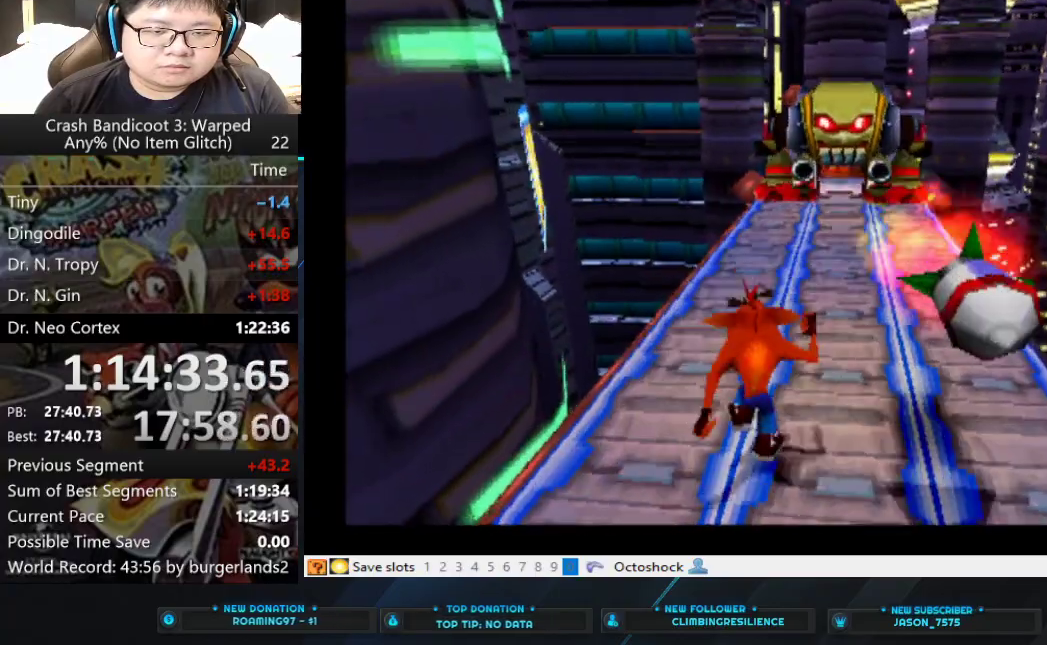
{"buttons": [], "left_stick": "up", "events": []}
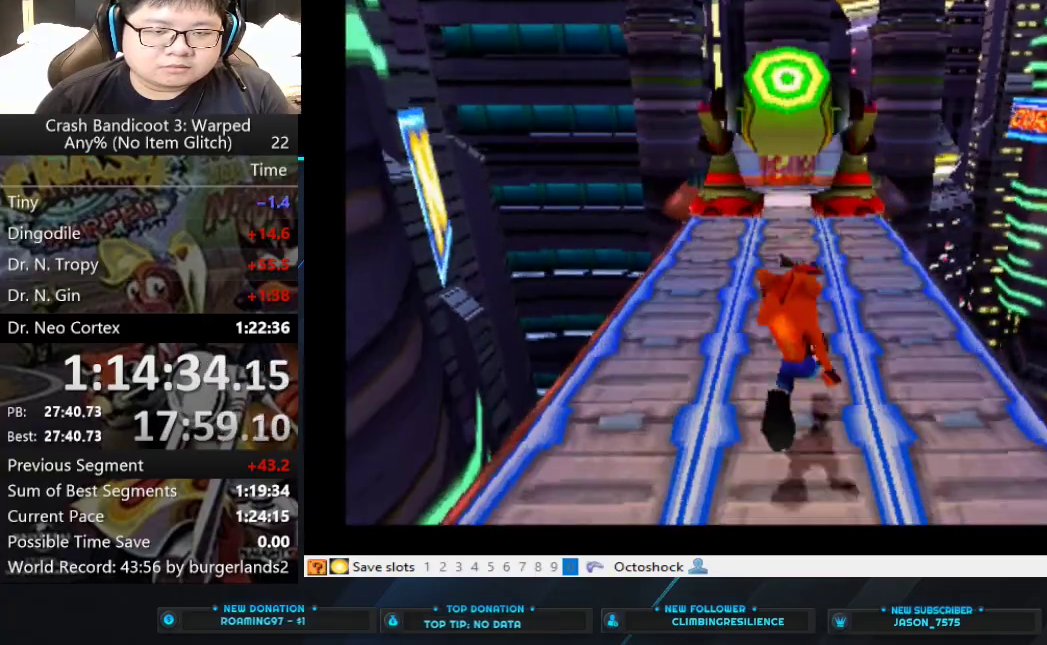
{"buttons": [], "left_stick": "up", "events": []}
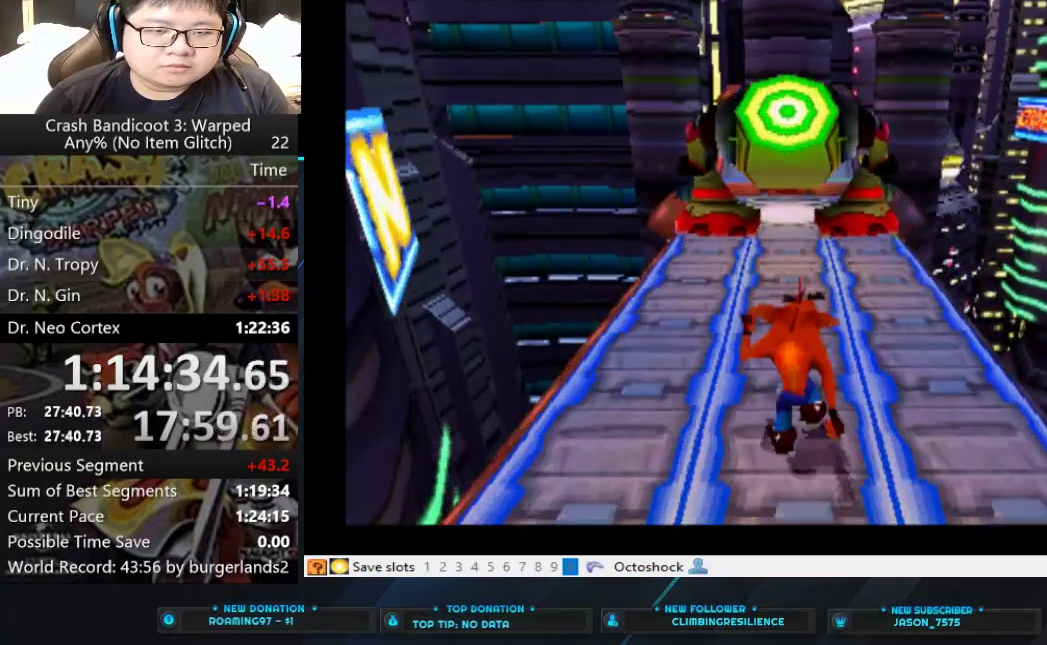
{"buttons": ["L2"], "left_stick": "down", "events": [[67, "L2", "down"], [200, "left_stick", "center"], [333, "left_stick", "down"]]}
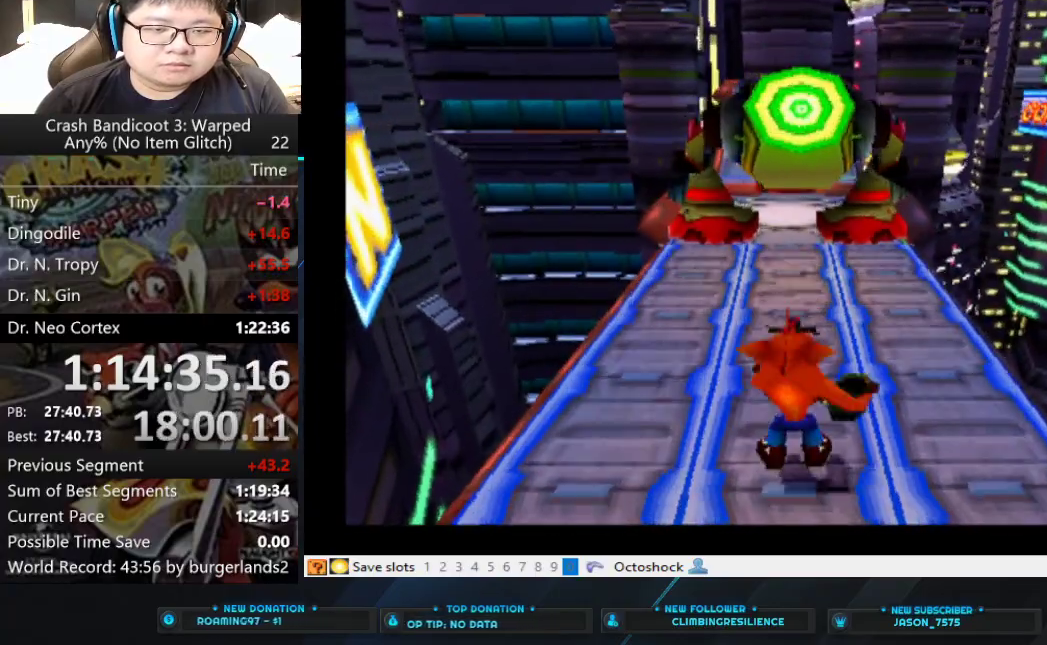
{"buttons": ["L2"], "left_stick": "down", "events": []}
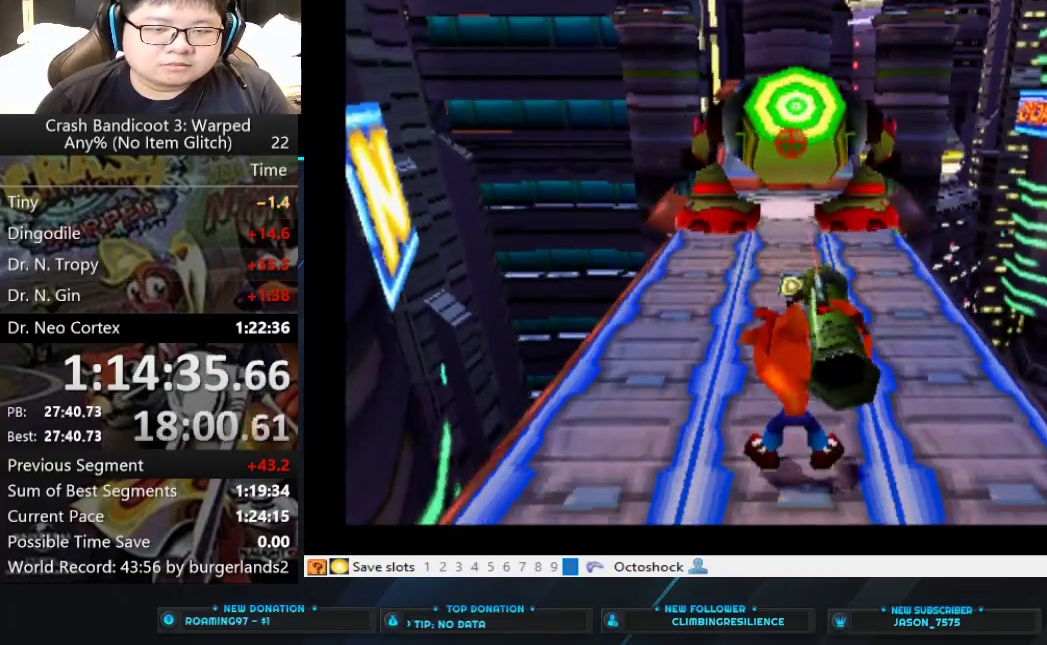
{"buttons": [], "left_stick": "up", "events": [[33, "left_stick", "center"], [100, "CIRCLE", "down"], [233, "CIRCLE", "up"], [333, "L2", "up"], [367, "left_stick", "up"]]}
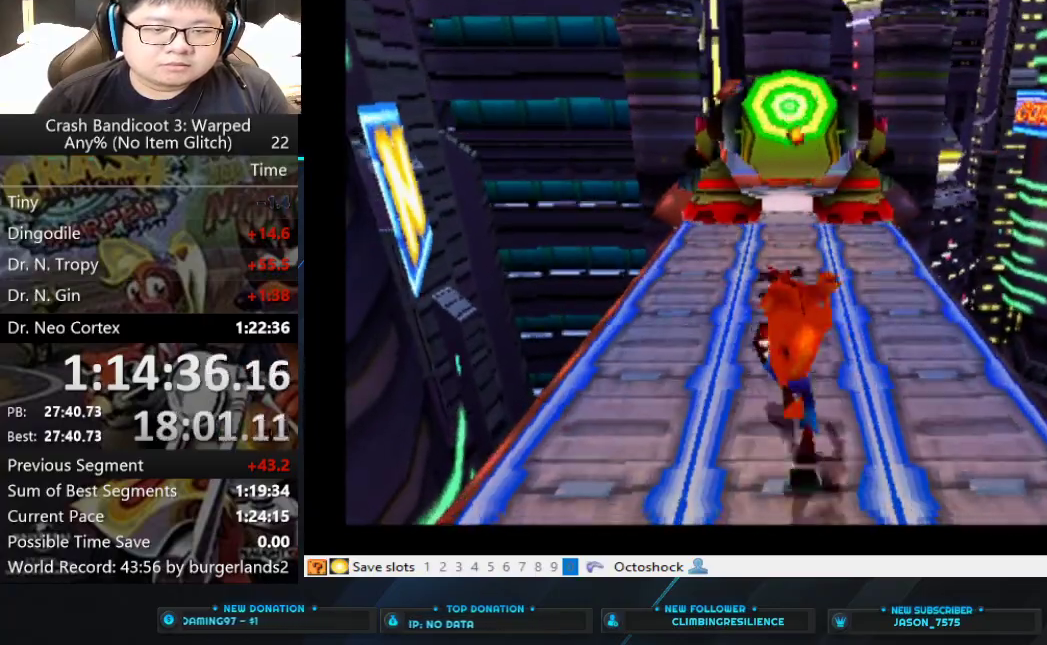
{"buttons": [], "left_stick": "up", "events": []}
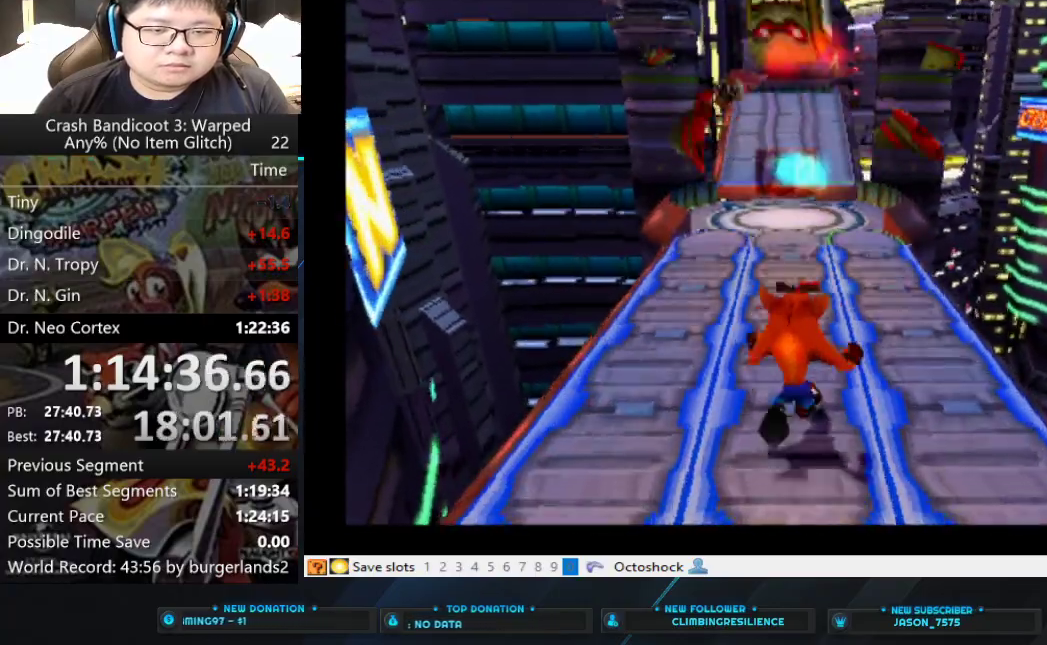
{"buttons": ["CROSS"], "left_stick": "up", "events": [[33, "CIRCLE", "down"], [133, "CIRCLE", "up"], [200, "CROSS", "down"]]}
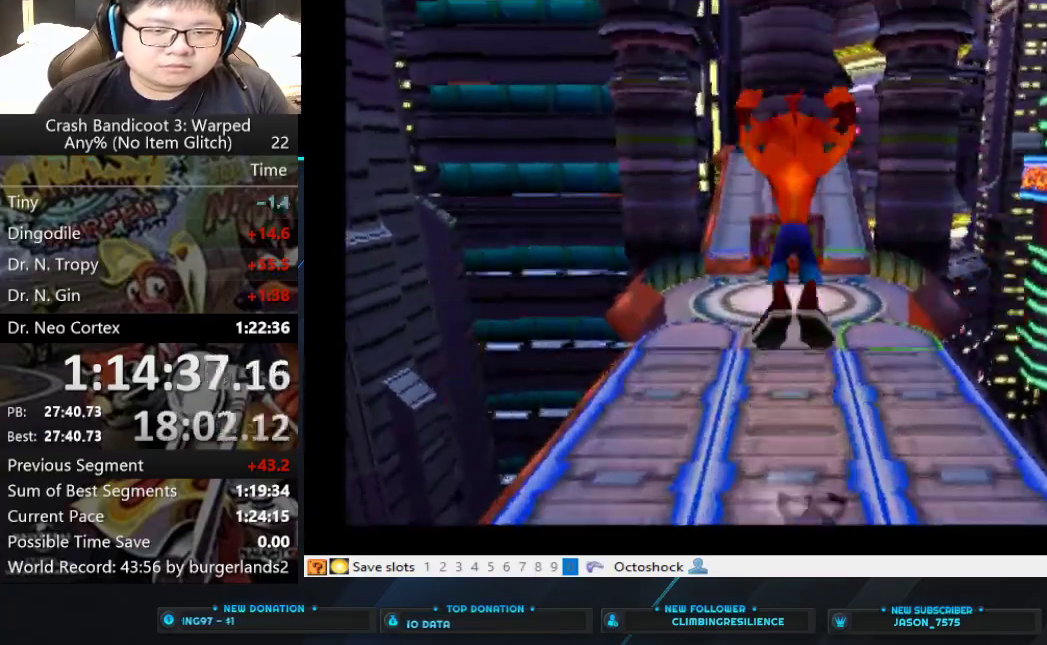
{"buttons": [], "left_stick": "up", "events": [[167, "CROSS", "up"]]}
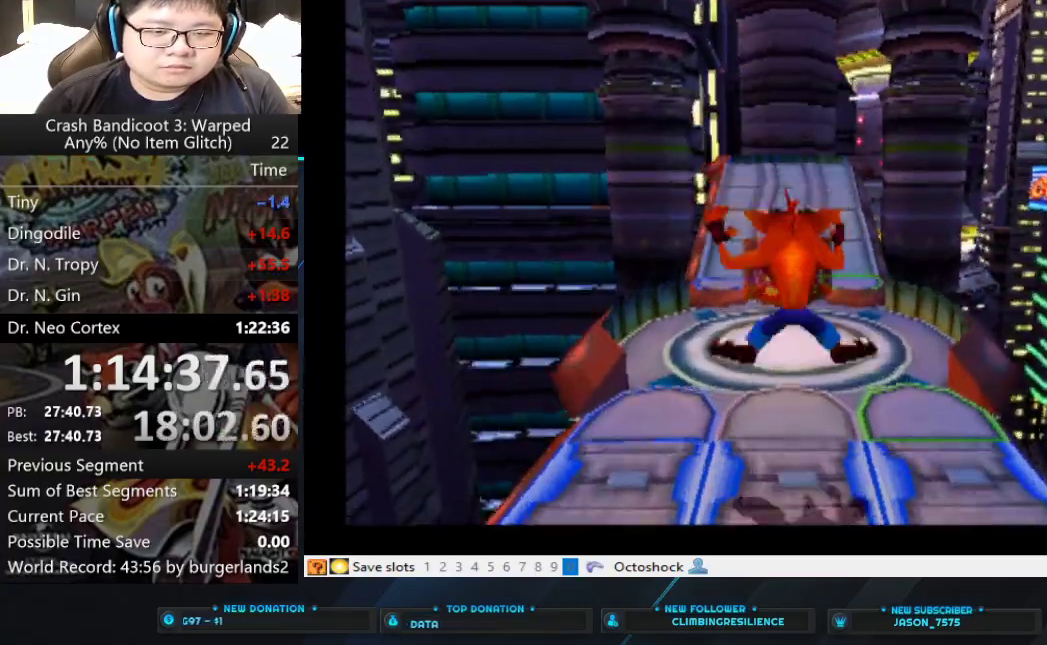
{"buttons": ["CROSS"], "left_stick": "up", "events": [[133, "CIRCLE", "down"], [233, "CIRCLE", "up"], [300, "CROSS", "down"]]}
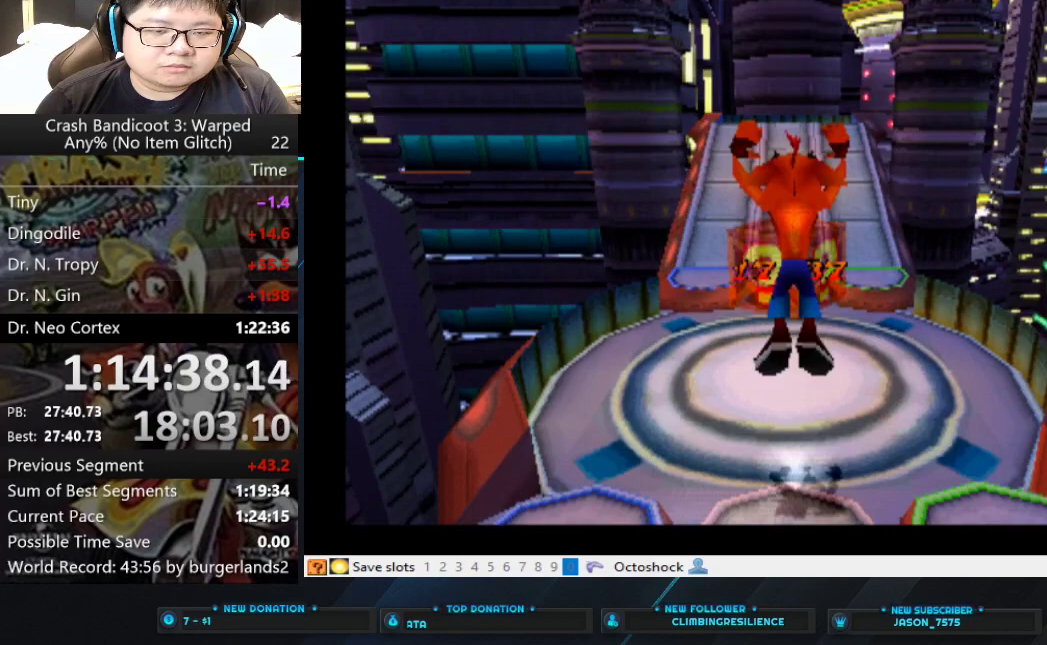
{"buttons": [], "left_stick": "up", "events": [[200, "CROSS", "up"]]}
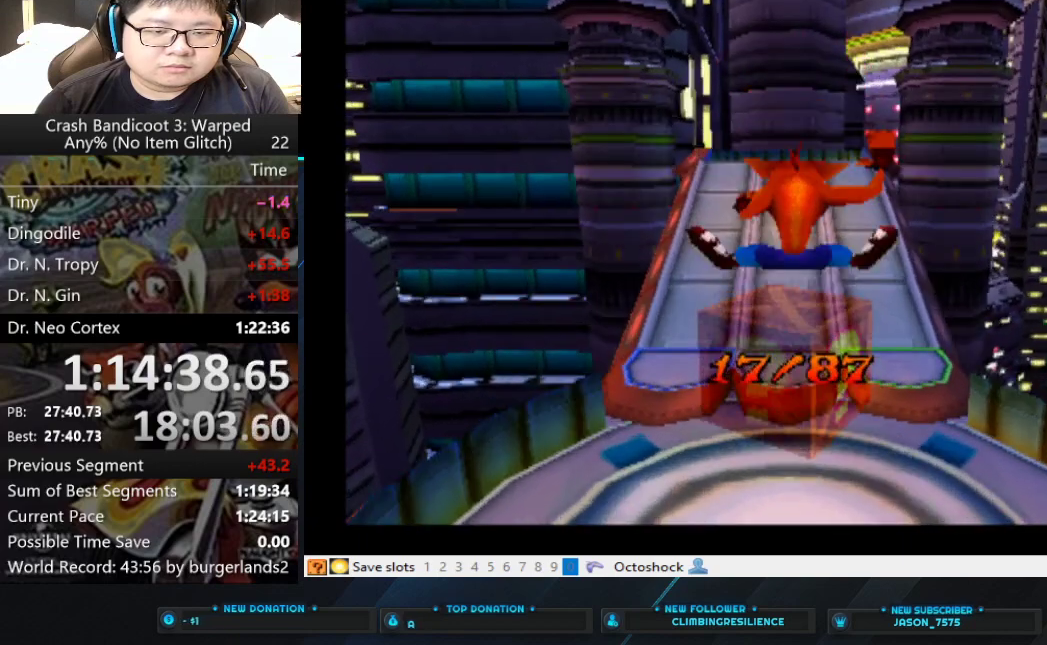
{"buttons": ["CROSS"], "left_stick": "up", "events": [[233, "CIRCLE", "down"], [367, "CIRCLE", "up"], [433, "CROSS", "down"]]}
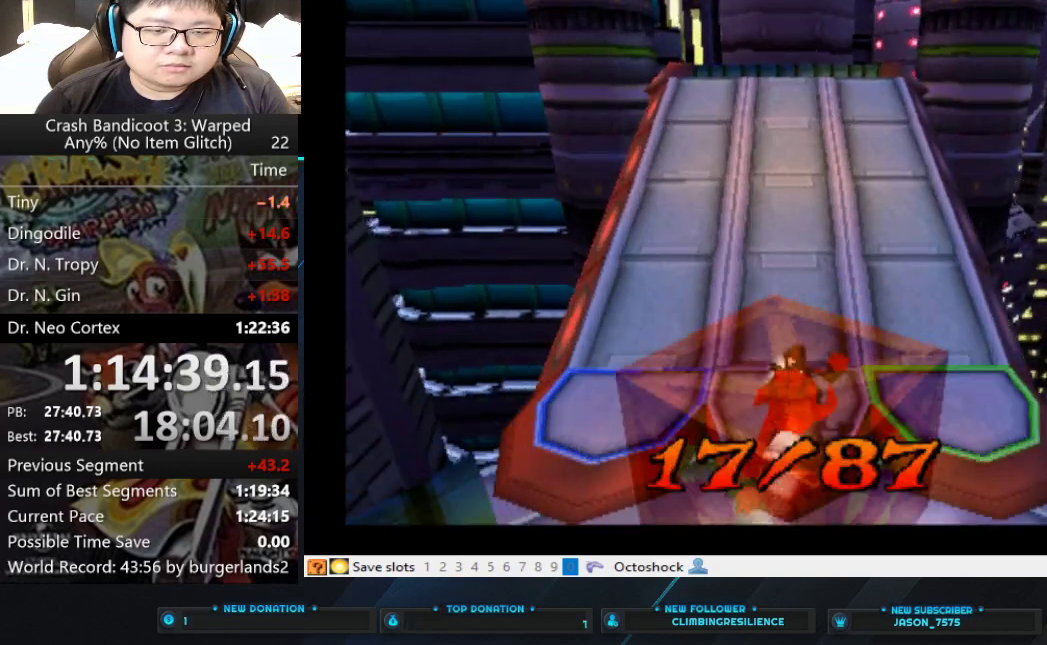
{"buttons": [], "left_stick": "up", "events": [[367, "CROSS", "up"]]}
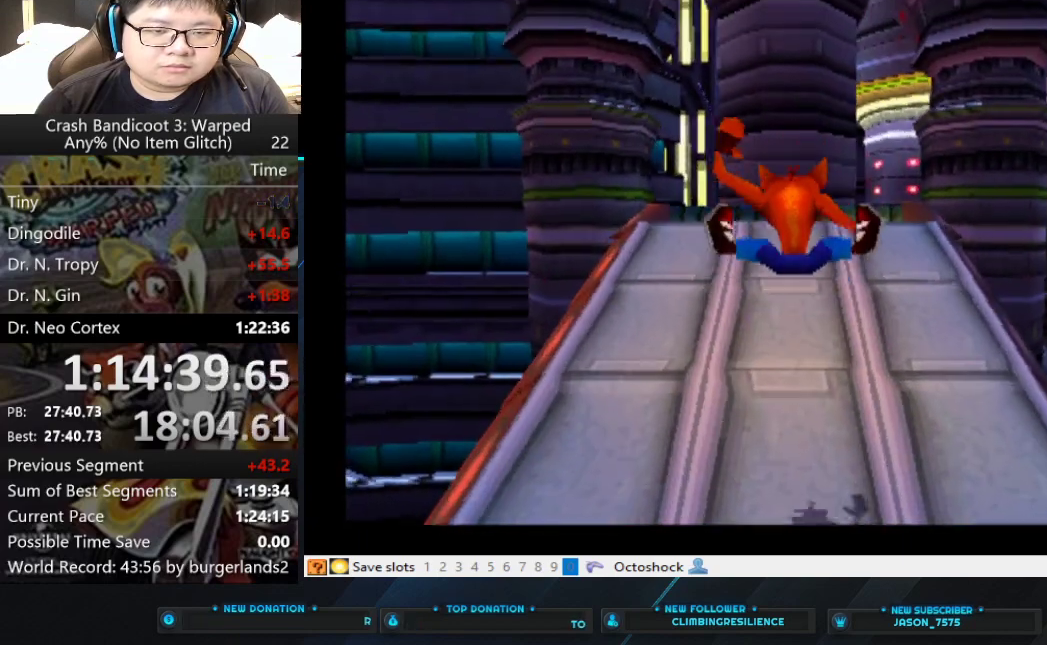
{"buttons": [], "left_stick": "up", "events": [[267, "CIRCLE", "down"], [400, "CIRCLE", "up"]]}
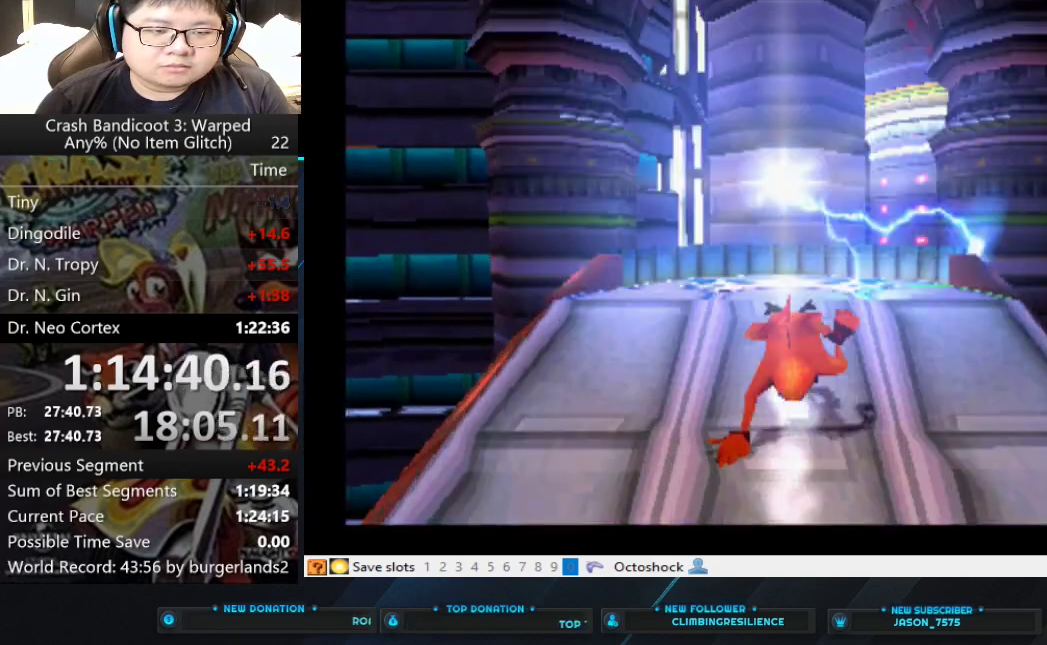
{"buttons": ["CROSS"], "left_stick": "up", "events": [[33, "CROSS", "down"]]}
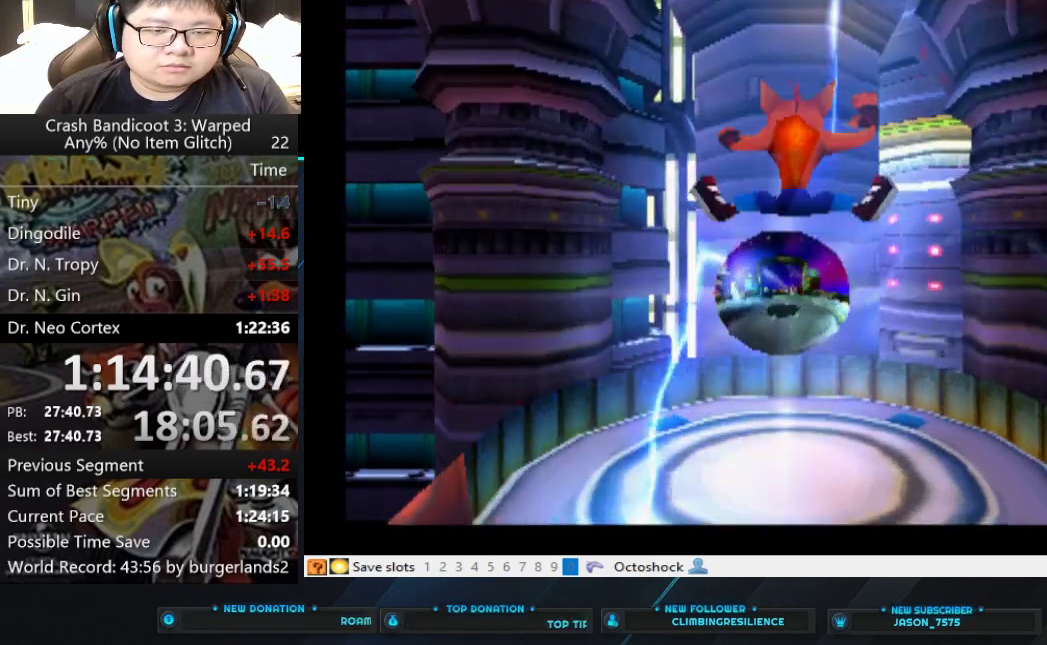
{"buttons": ["CROSS"], "left_stick": "up", "events": []}
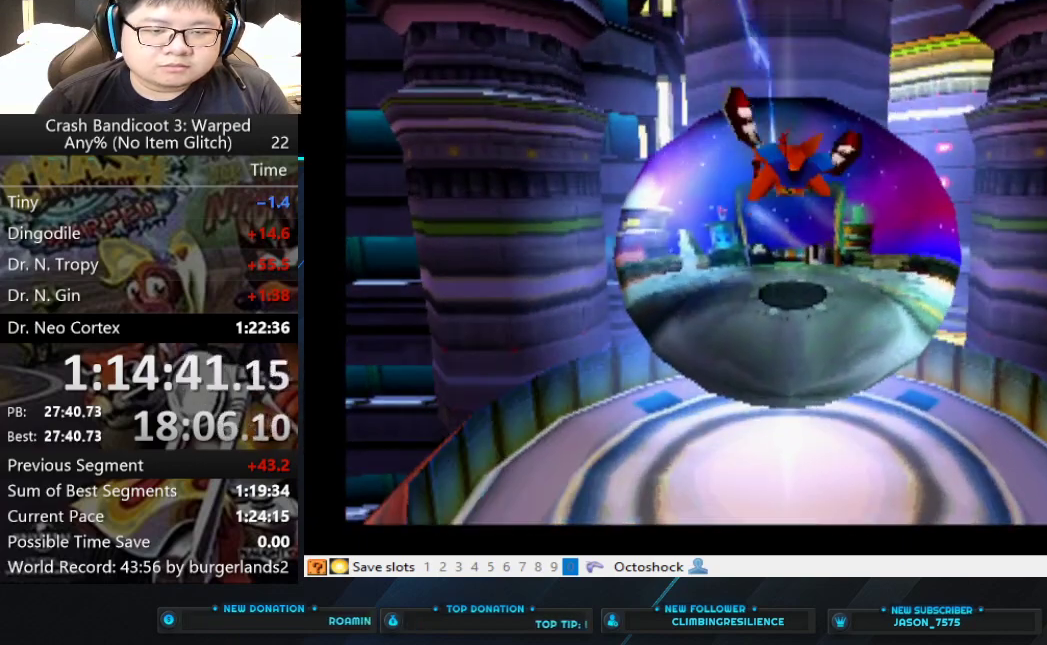
{"buttons": [], "left_stick": "up", "events": [[100, "CROSS", "up"]]}
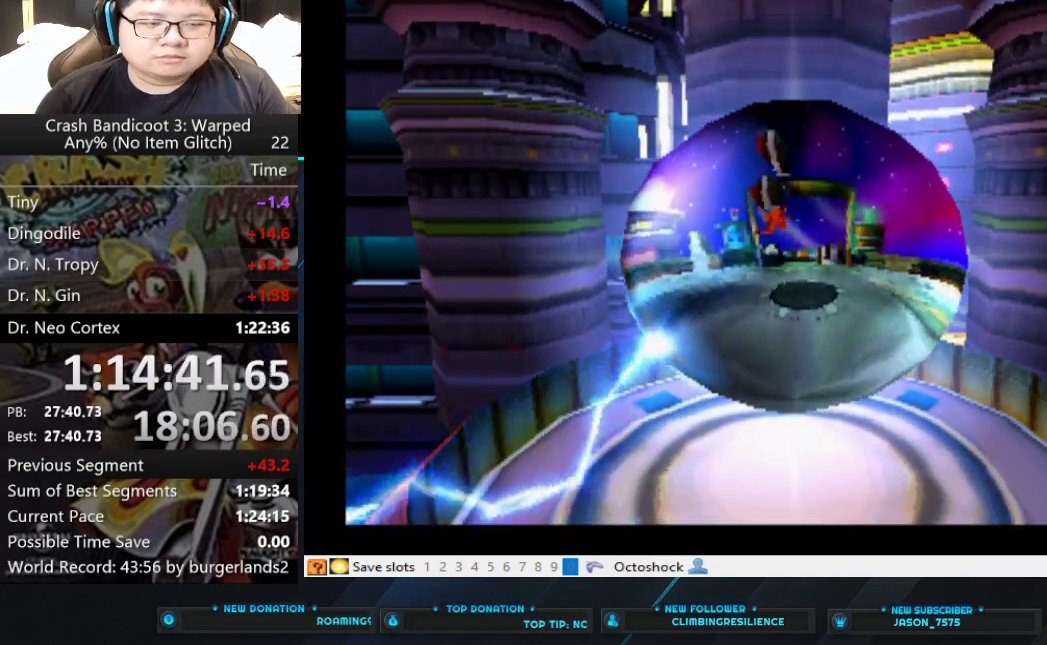
{"buttons": [], "left_stick": "center", "events": [[267, "left_stick", "center"]]}